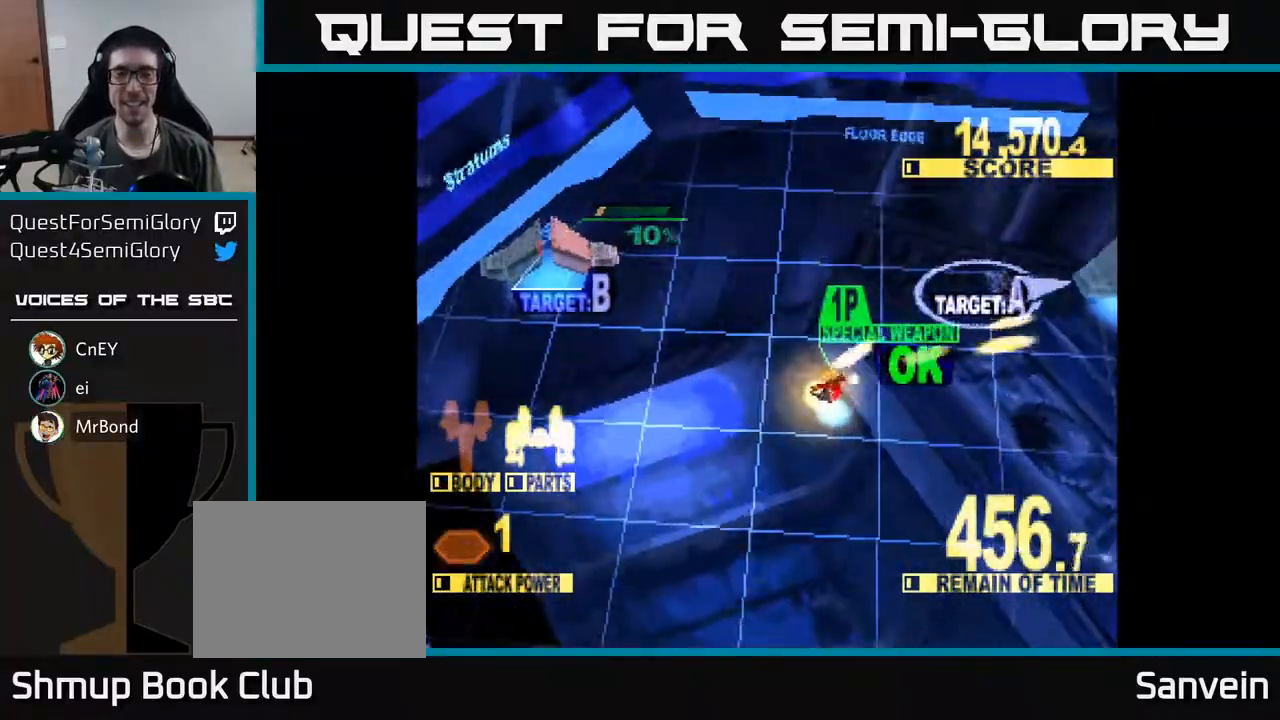
Gameplay with a controller (Xbox layout); each line is a JSON object with the inputs held at the frame after it. "events" lists button and stick changes between this image and that frame as [ms after this image, input, new state], when the widget could be followed in between. Not read: left_stick.
{"buttons": ["X", "DPAD_LEFT"], "right_stick": "center", "events": [[117, "X", "up"], [200, "X", "down"]]}
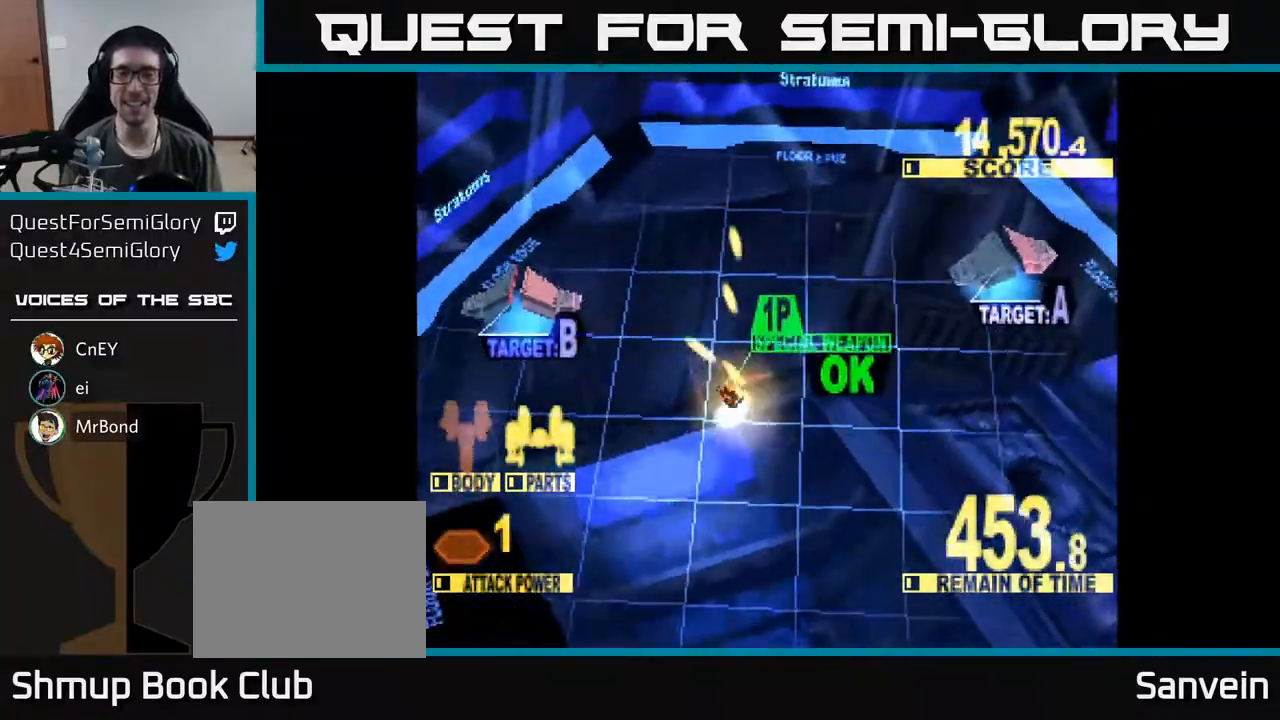
{"buttons": ["X", "DPAD_UP", "DPAD_RIGHT"], "right_stick": "center", "events": [[167, "DPAD_UP", "down"], [233, "DPAD_LEFT", "up"], [267, "DPAD_RIGHT", "down"], [300, "DPAD_UP", "up"], [367, "X", "up"], [433, "DPAD_UP", "down"], [450, "X", "down"]]}
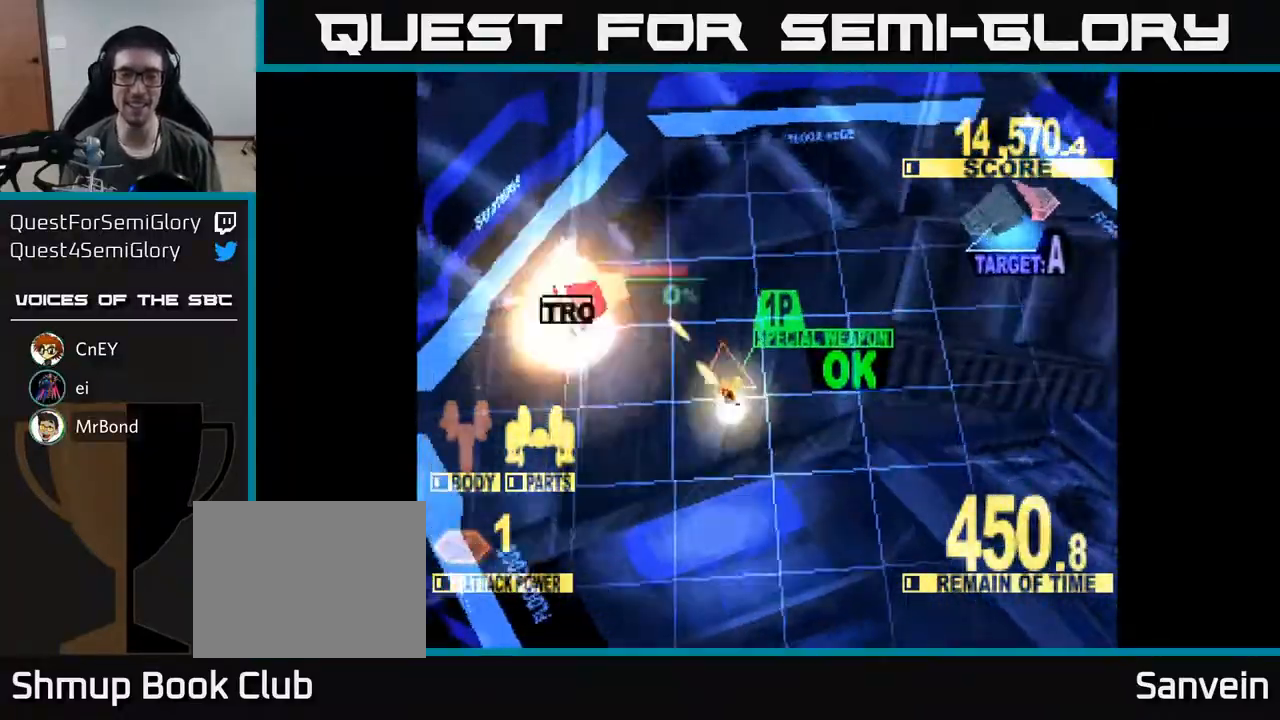
{"buttons": ["X", "DPAD_UP", "DPAD_RIGHT"], "right_stick": "center", "events": []}
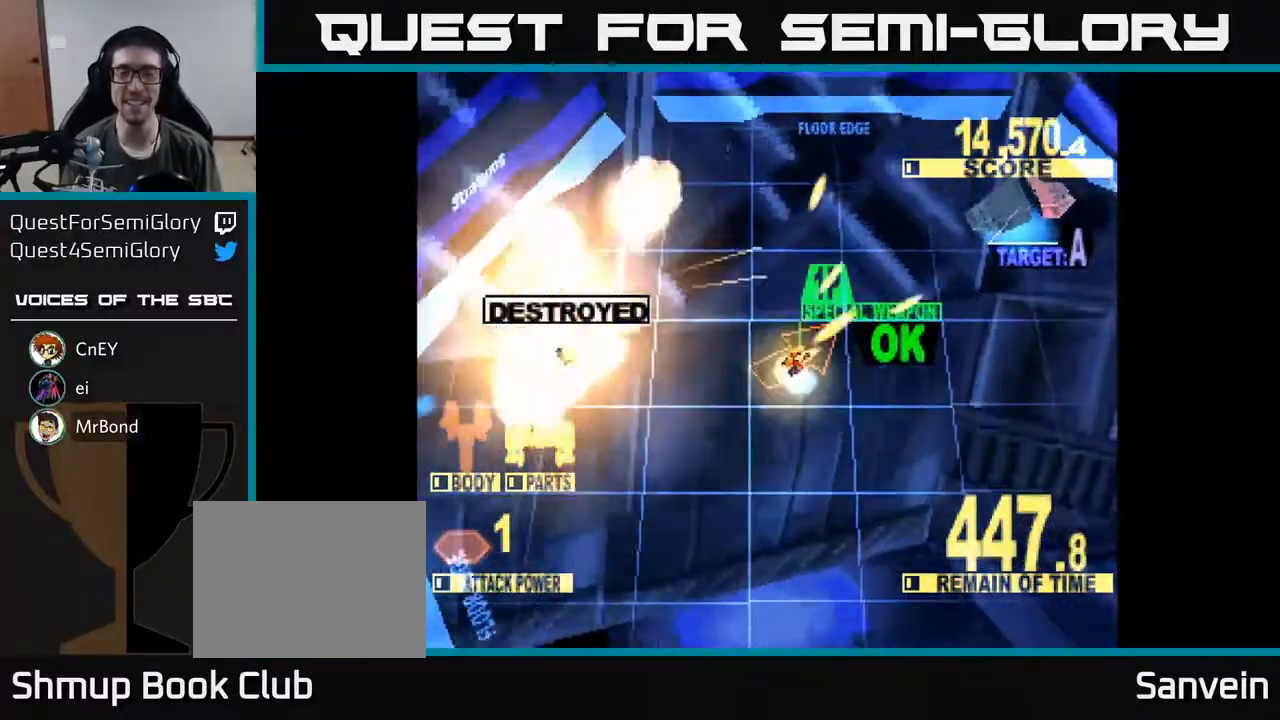
{"buttons": ["X", "DPAD_UP", "DPAD_RIGHT"], "right_stick": "center", "events": []}
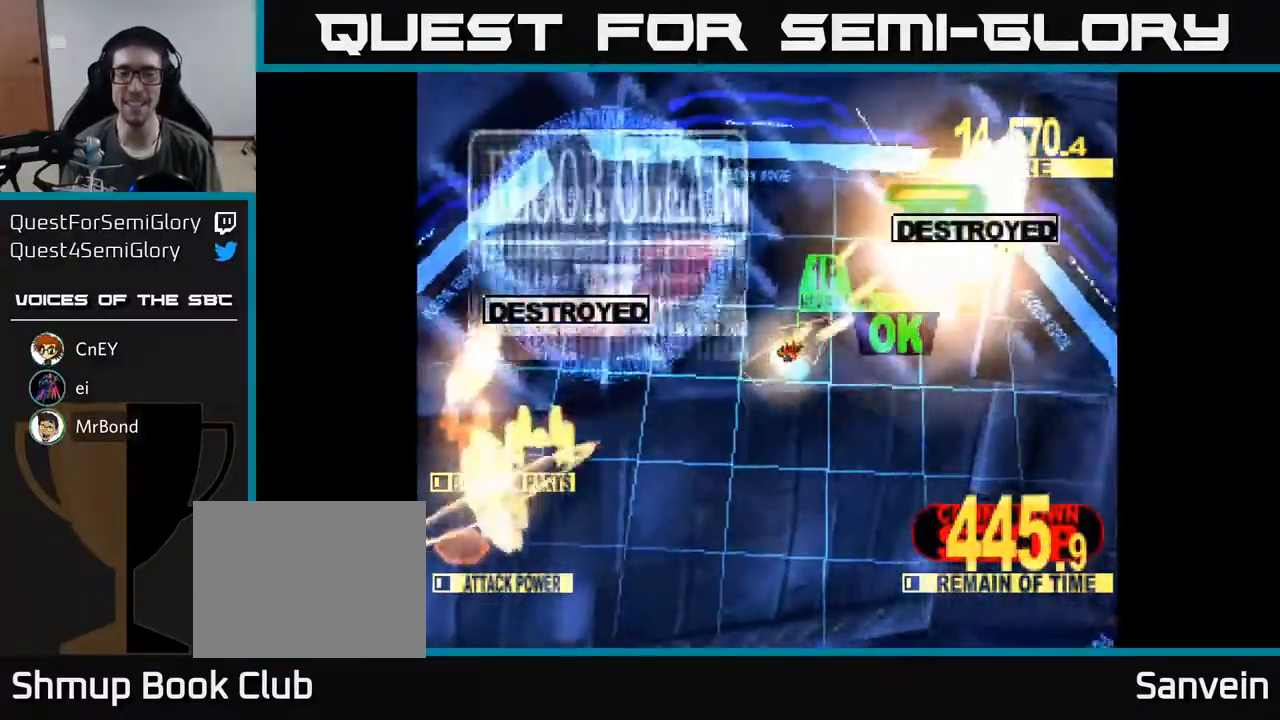
{"buttons": ["X", "DPAD_DOWN"], "right_stick": "center", "events": [[83, "DPAD_UP", "up"], [250, "DPAD_DOWN", "down"], [350, "DPAD_RIGHT", "up"]]}
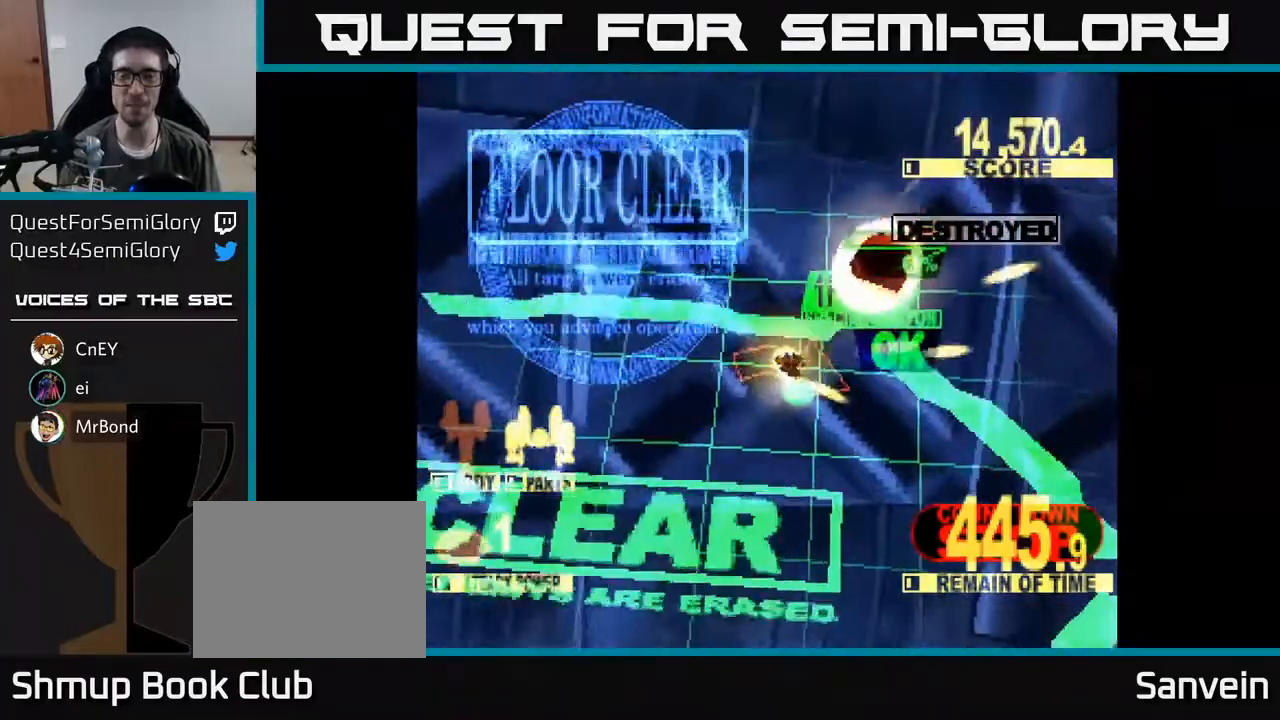
{"buttons": ["X", "DPAD_DOWN"], "right_stick": "center", "events": []}
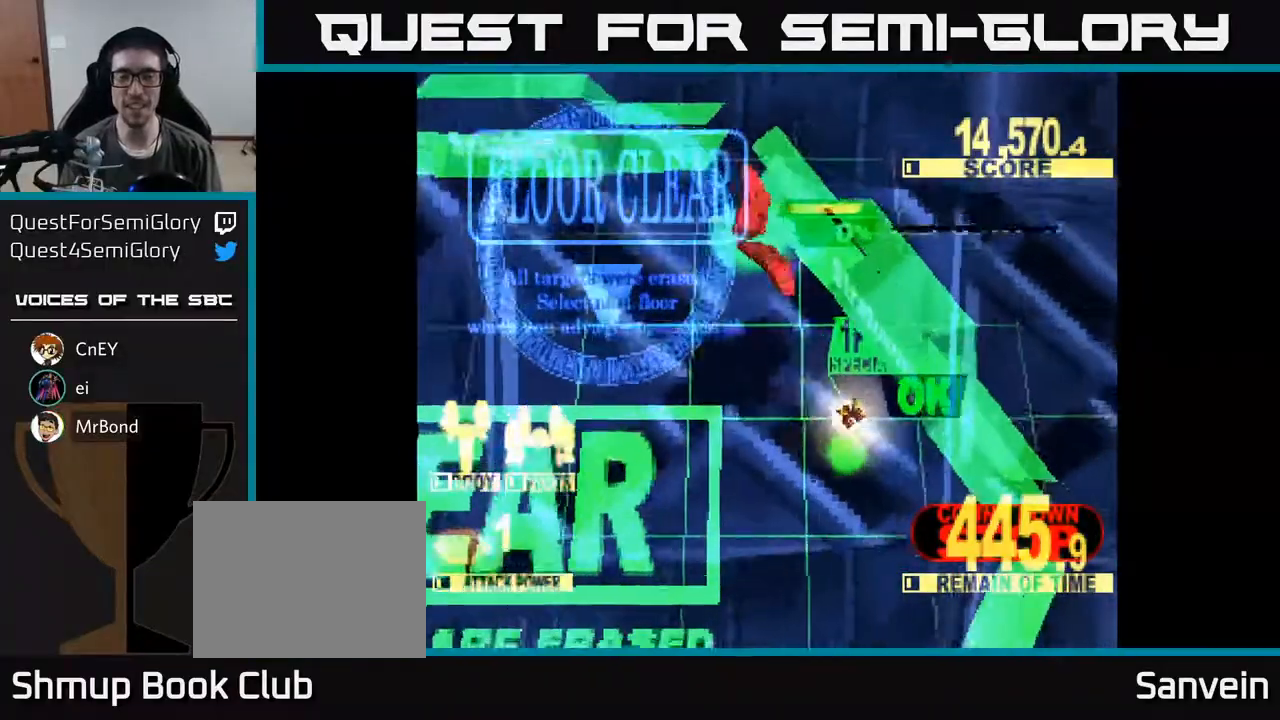
{"buttons": ["X"], "right_stick": "center", "events": [[33, "DPAD_DOWN", "up"], [100, "DPAD_UP", "down"], [183, "A", "down"], [200, "X", "up"], [317, "X", "down"], [350, "DPAD_UP", "up"], [367, "A", "up"]]}
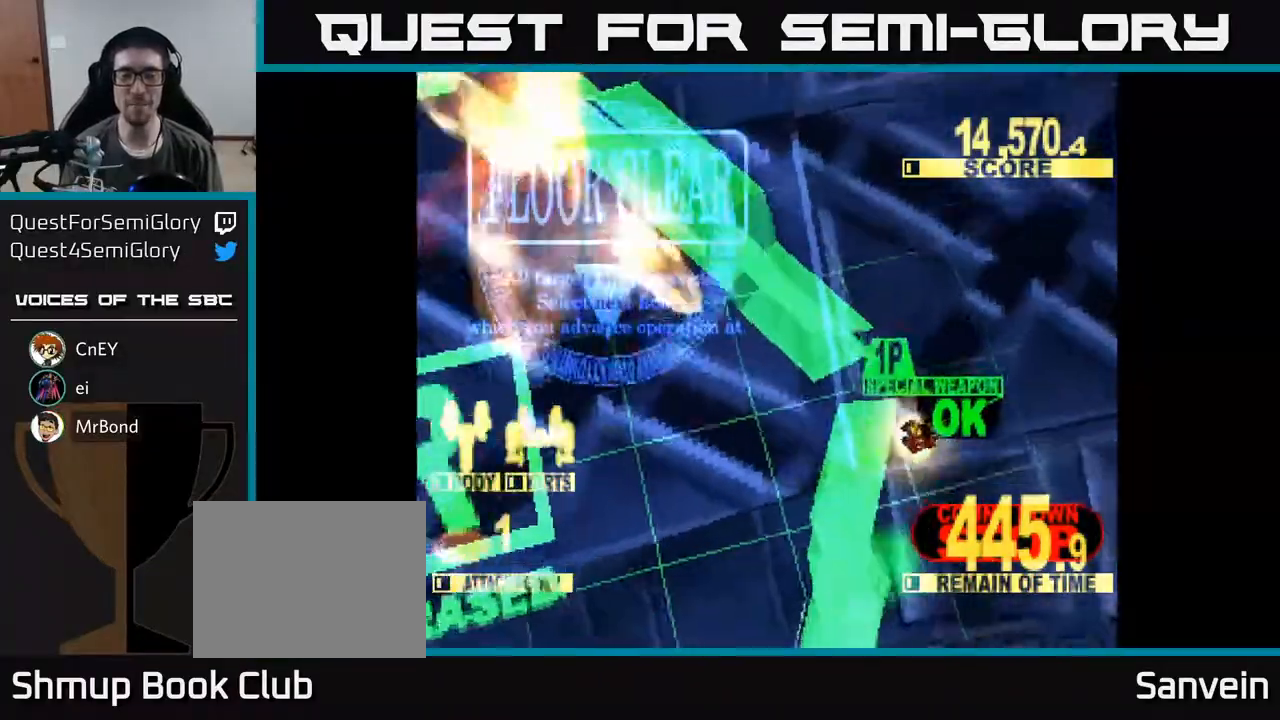
{"buttons": ["X"], "right_stick": "center", "events": [[100, "DPAD_UP", "down"], [217, "A", "down"], [283, "X", "up"], [333, "DPAD_UP", "up"], [400, "X", "down"], [450, "A", "up"]]}
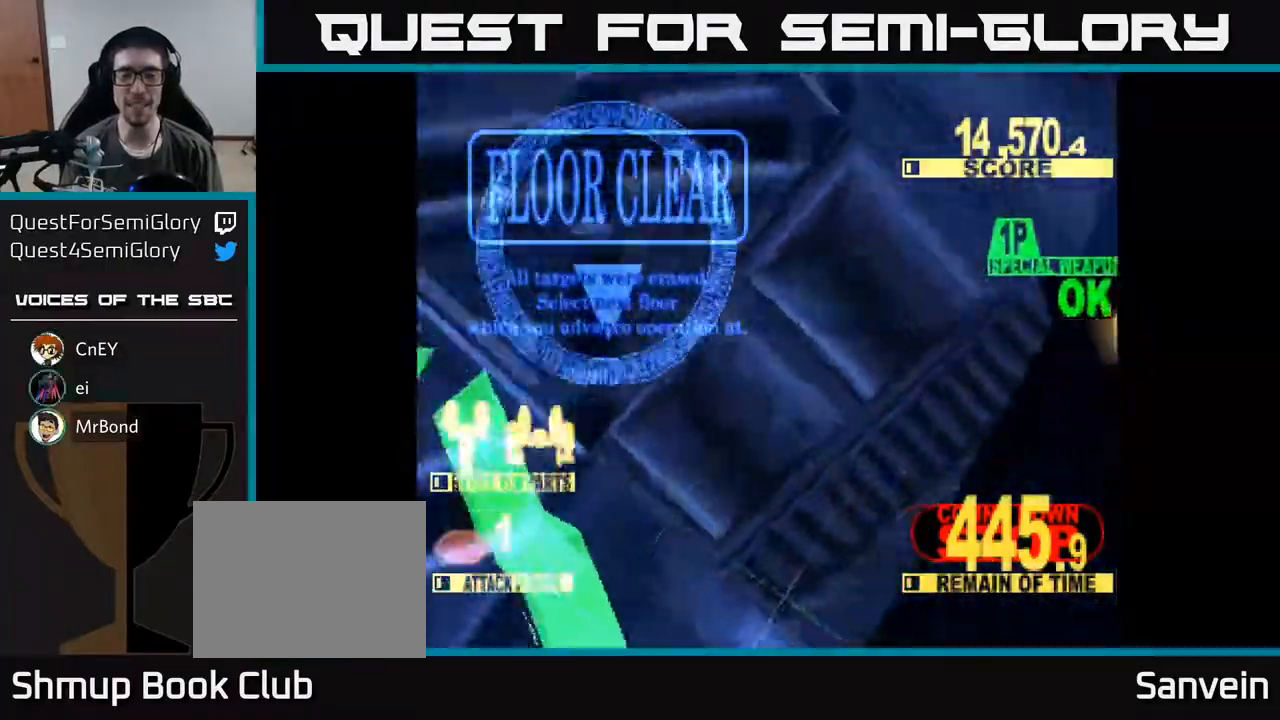
{"buttons": ["X"], "right_stick": "center", "events": []}
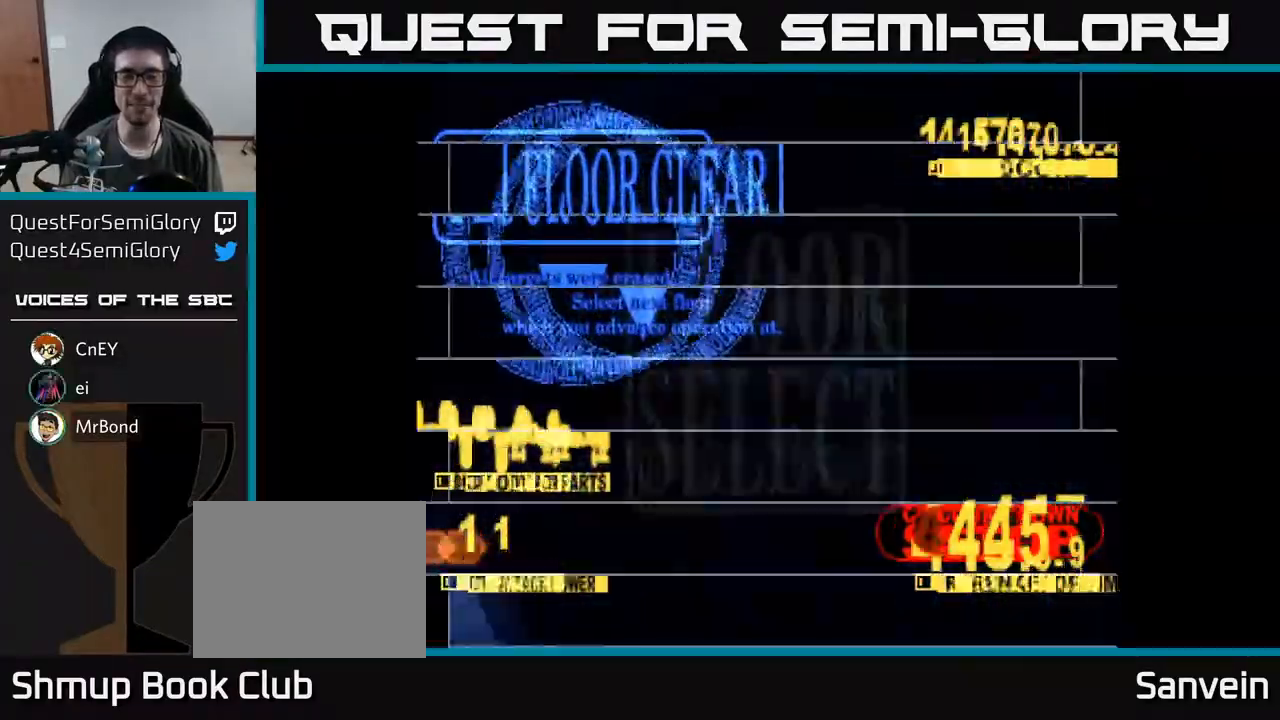
{"buttons": ["X"], "right_stick": "center", "events": []}
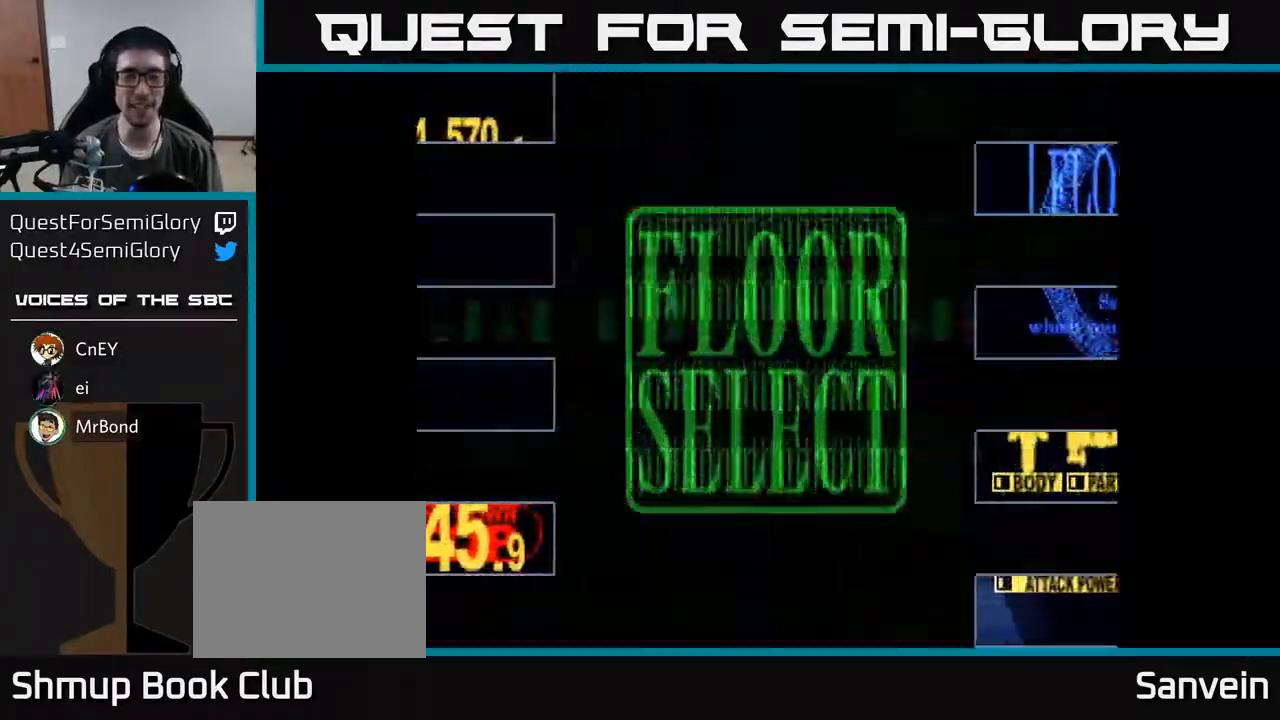
{"buttons": [], "right_stick": "center", "events": [[217, "X", "up"]]}
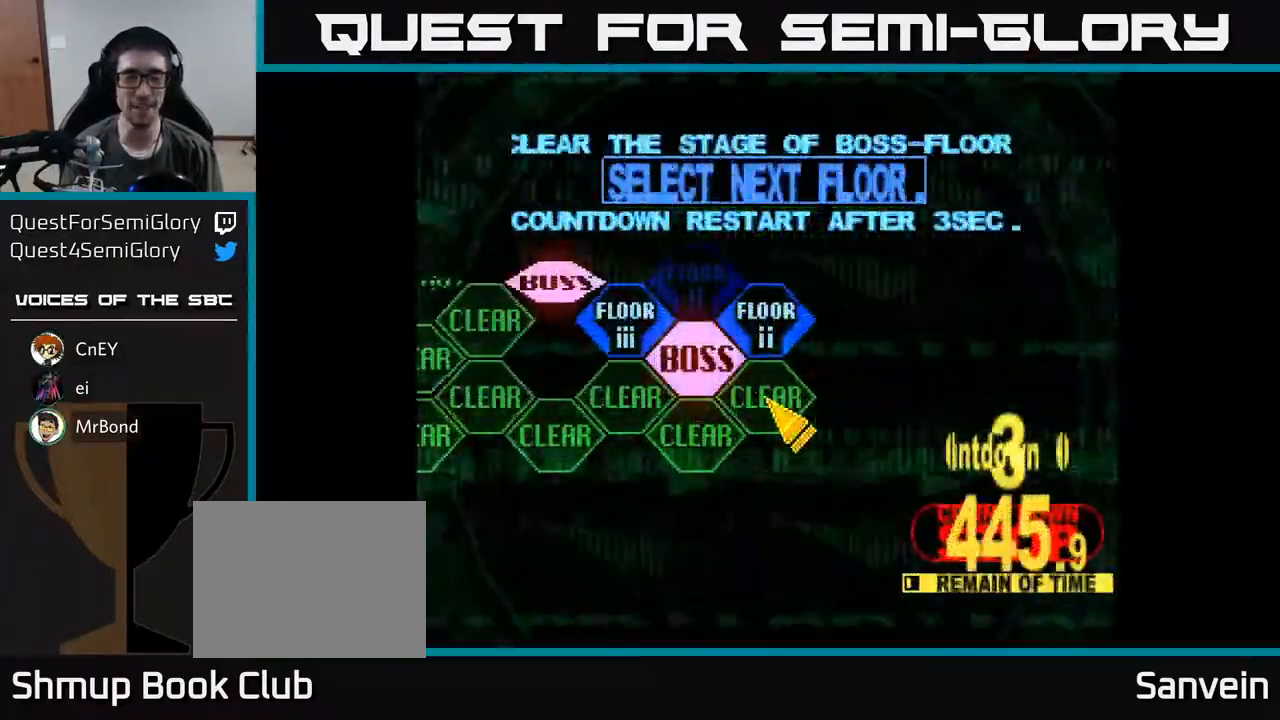
{"buttons": ["A"], "right_stick": "center", "events": [[67, "DPAD_UP", "down"], [167, "DPAD_UP", "up"], [217, "DPAD_UP", "down"], [350, "DPAD_UP", "up"], [483, "A", "down"]]}
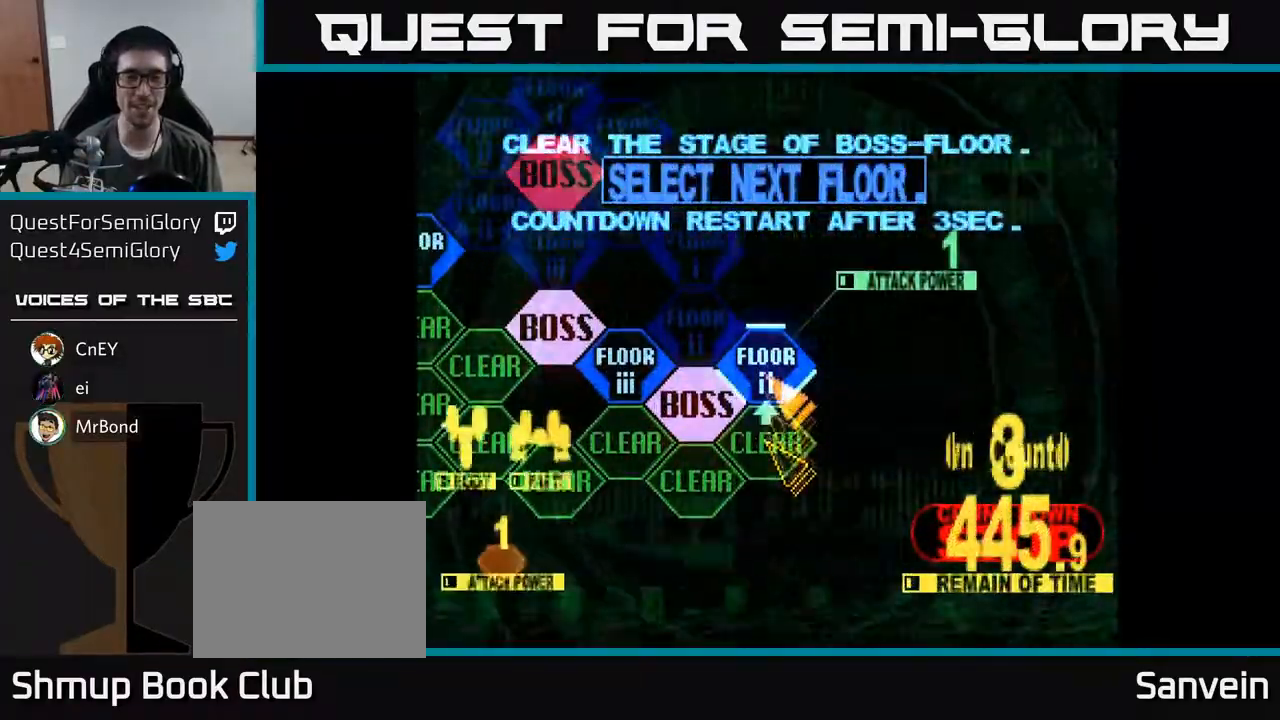
{"buttons": ["A", "DPAD_UP", "DPAD_LEFT"], "right_stick": "center", "events": [[83, "A", "up"], [400, "DPAD_UP", "down"], [433, "DPAD_LEFT", "down"], [483, "A", "down"]]}
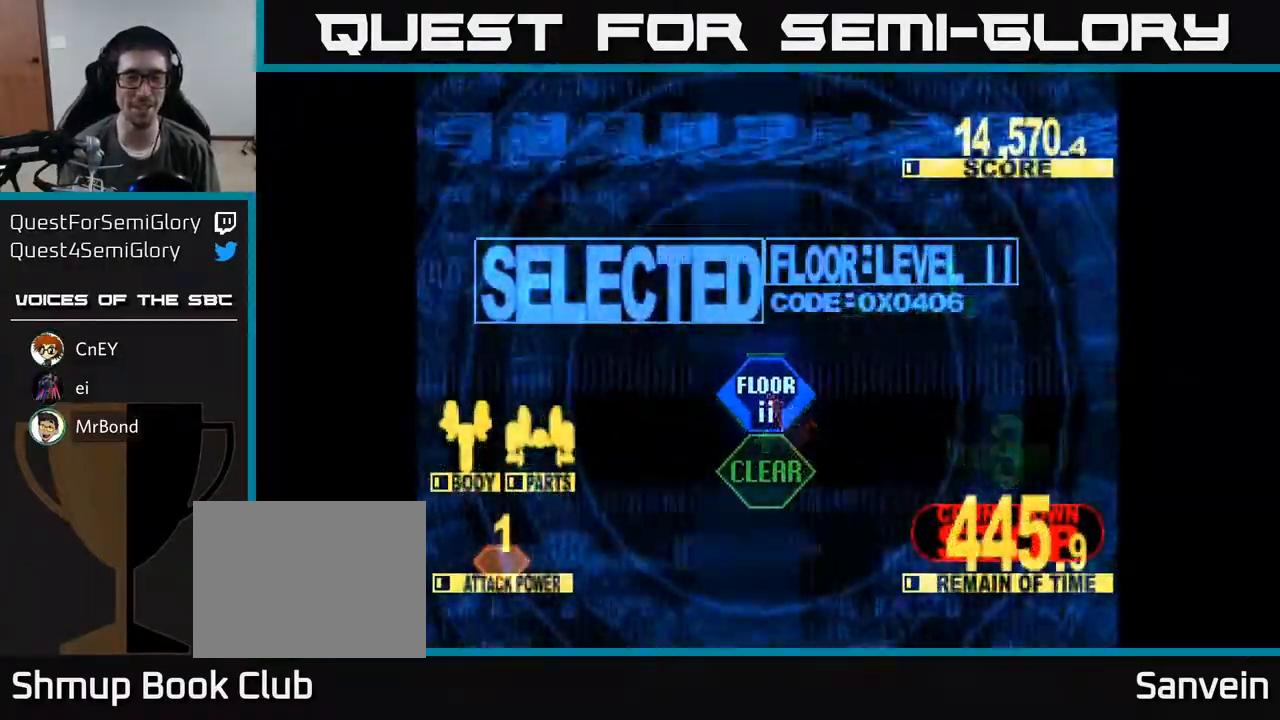
{"buttons": [], "right_stick": "center", "events": [[33, "DPAD_UP", "up"], [50, "X", "down"], [100, "A", "up"], [100, "DPAD_LEFT", "up"], [233, "A", "down"], [233, "X", "up"], [367, "A", "up"]]}
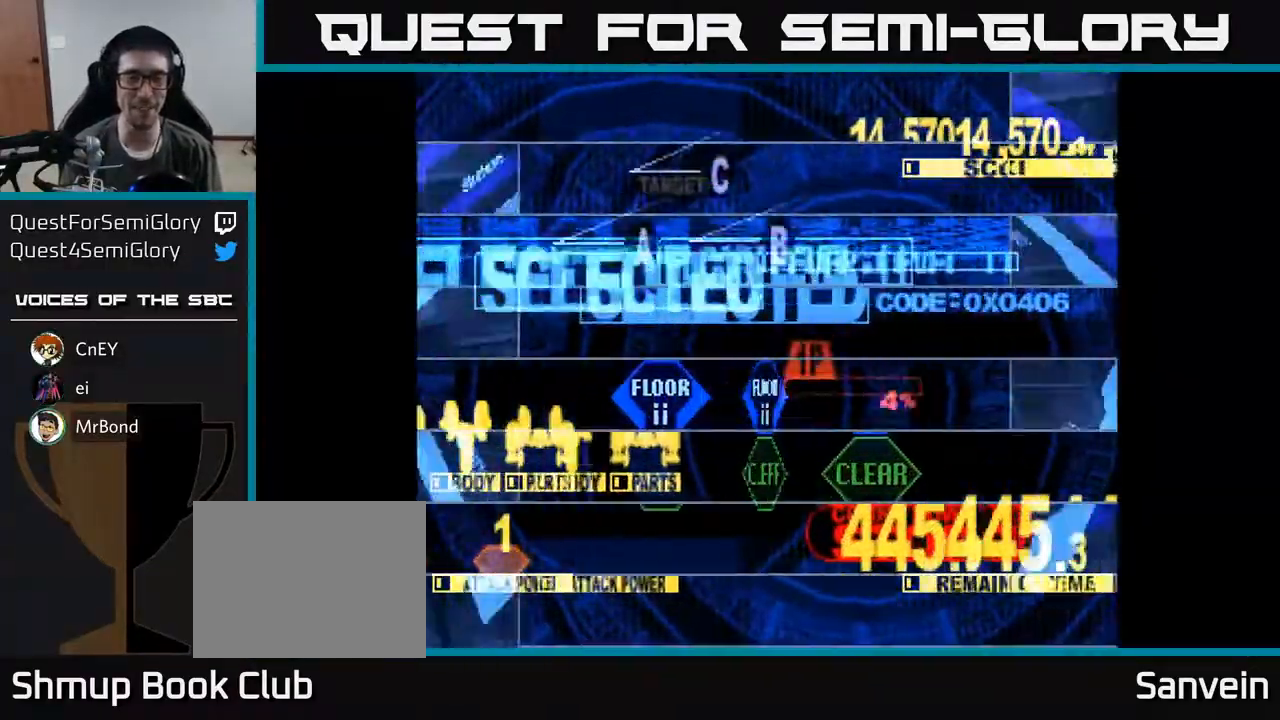
{"buttons": ["X", "DPAD_UP"], "right_stick": "center", "events": [[67, "DPAD_UP", "down"], [233, "DPAD_UP", "up"], [400, "DPAD_UP", "down"], [400, "X", "down"]]}
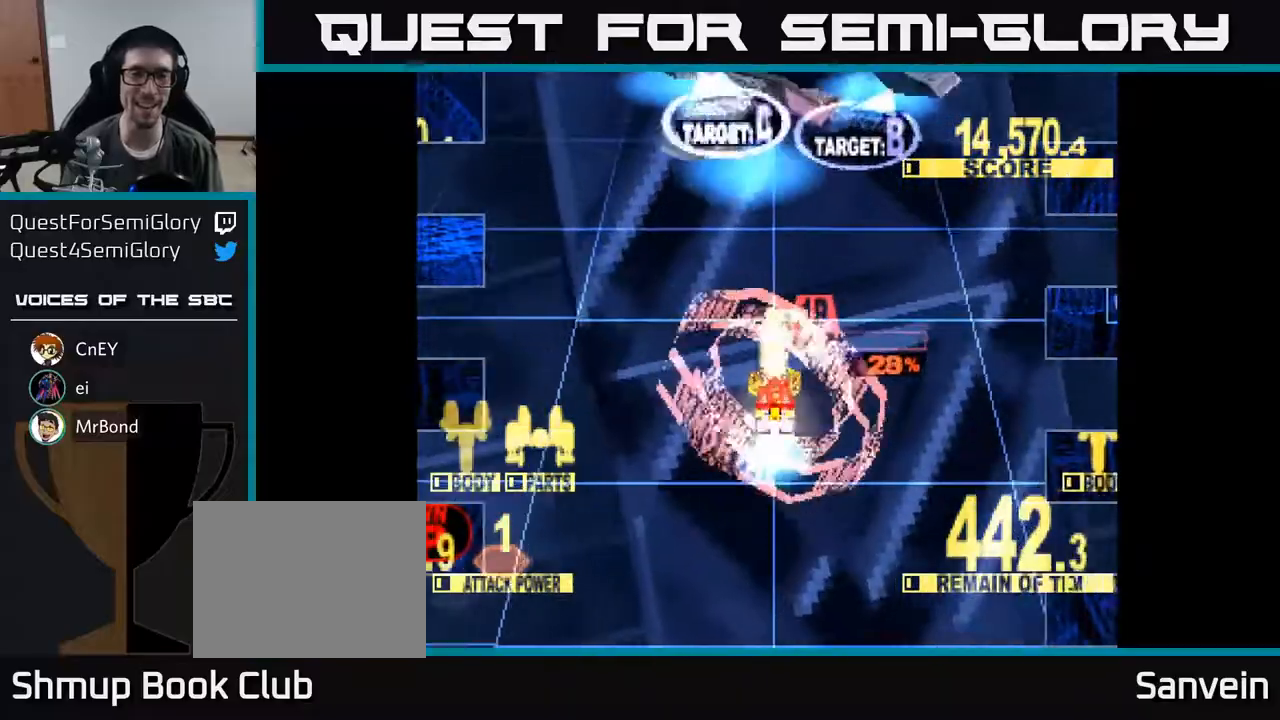
{"buttons": ["X", "DPAD_LEFT"], "right_stick": "center", "events": [[433, "DPAD_LEFT", "down"], [467, "DPAD_UP", "up"]]}
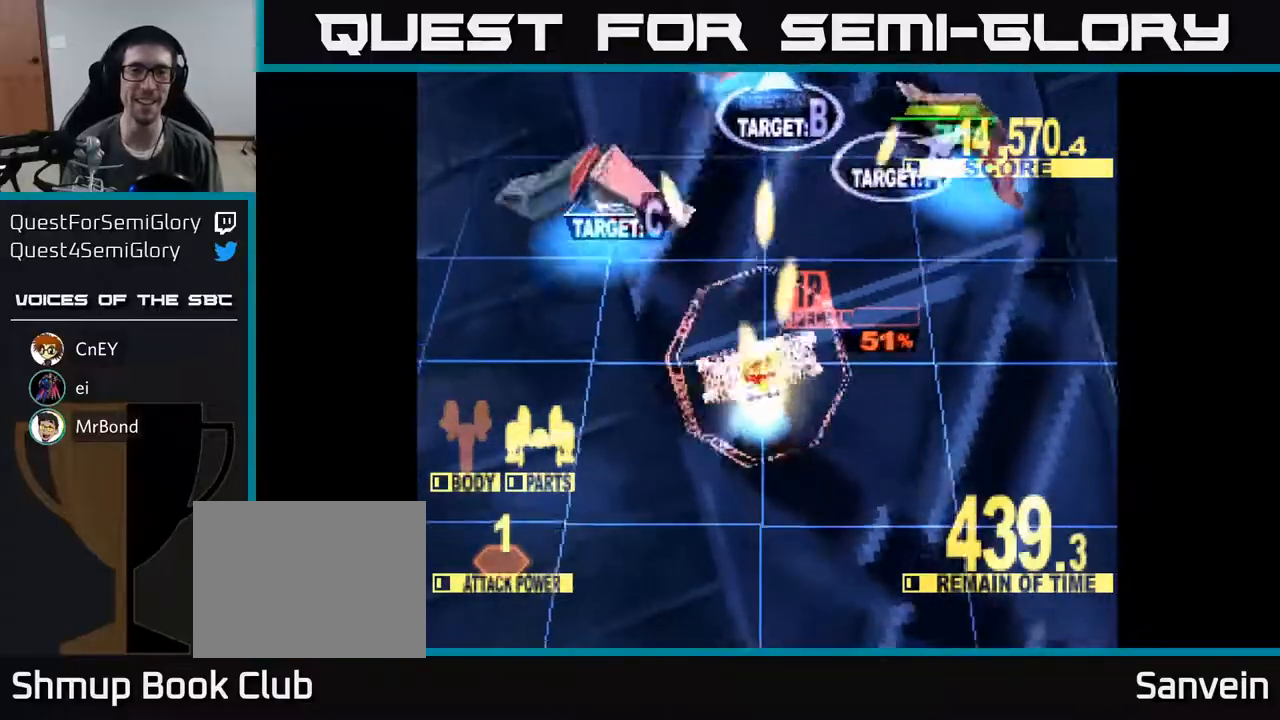
{"buttons": ["X", "DPAD_LEFT"], "right_stick": "center", "events": []}
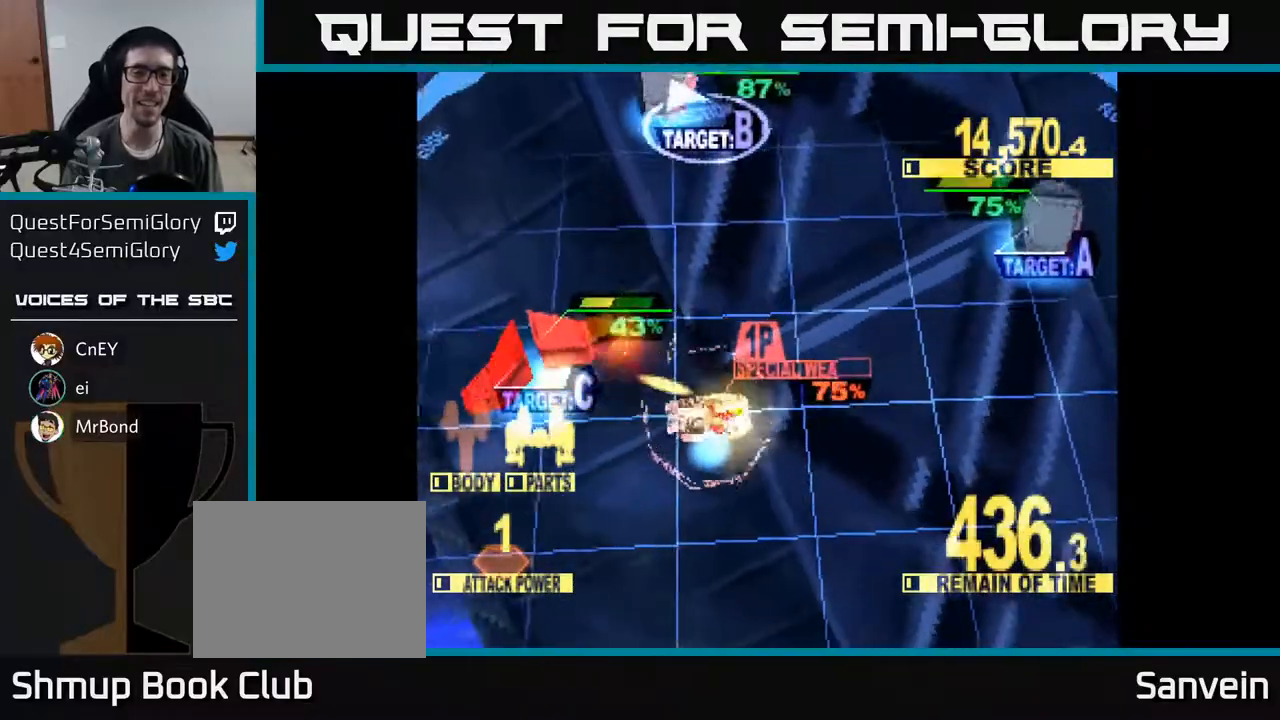
{"buttons": ["X", "DPAD_UP"], "right_stick": "center", "events": [[17, "DPAD_UP", "down"], [100, "DPAD_UP", "up"], [450, "DPAD_UP", "down"], [467, "DPAD_LEFT", "up"]]}
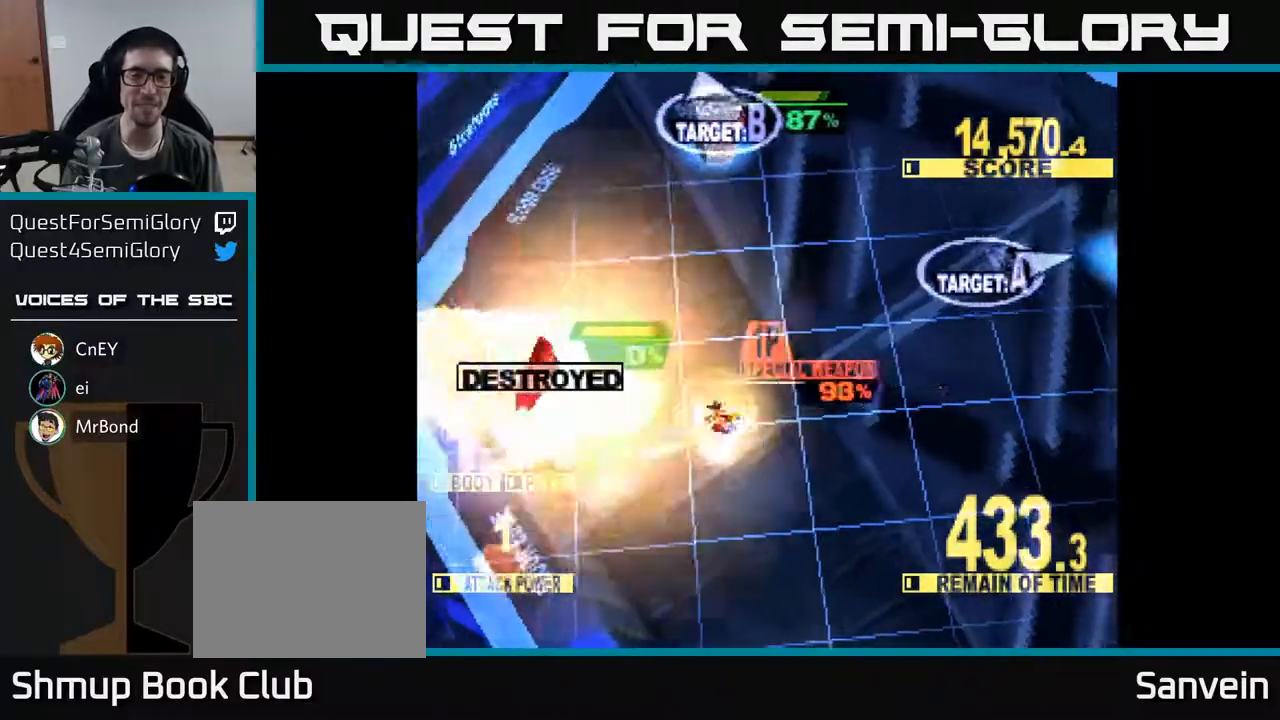
{"buttons": ["X", "DPAD_UP", "DPAD_RIGHT"], "right_stick": "center", "events": [[33, "DPAD_RIGHT", "down"], [67, "X", "up"], [150, "X", "down"], [283, "A", "down"], [317, "X", "up"], [400, "X", "down"], [433, "A", "up"]]}
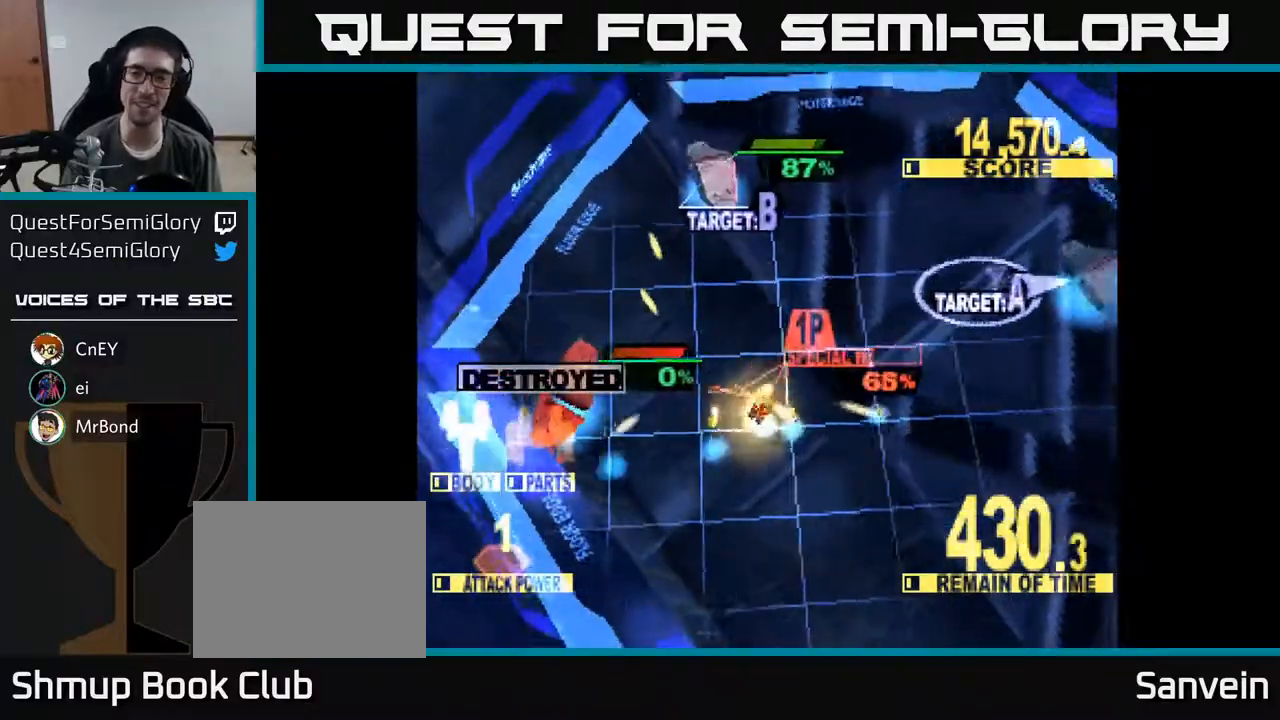
{"buttons": ["X", "DPAD_UP", "DPAD_RIGHT"], "right_stick": "center", "events": [[17, "A", "down"], [17, "DPAD_UP", "up"], [133, "DPAD_UP", "down"], [167, "A", "up"]]}
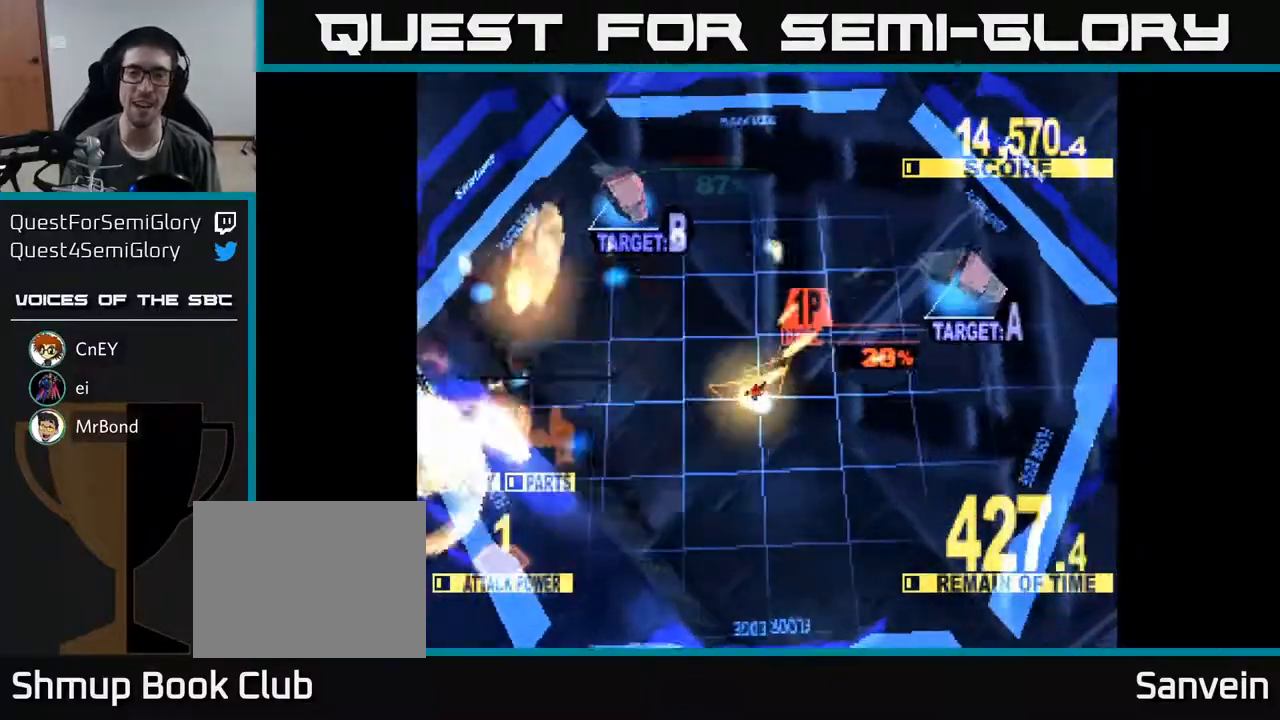
{"buttons": ["X", "DPAD_RIGHT"], "right_stick": "center", "events": [[33, "DPAD_RIGHT", "up"], [167, "DPAD_RIGHT", "down"], [200, "DPAD_UP", "up"], [283, "DPAD_DOWN", "down"], [433, "DPAD_DOWN", "up"]]}
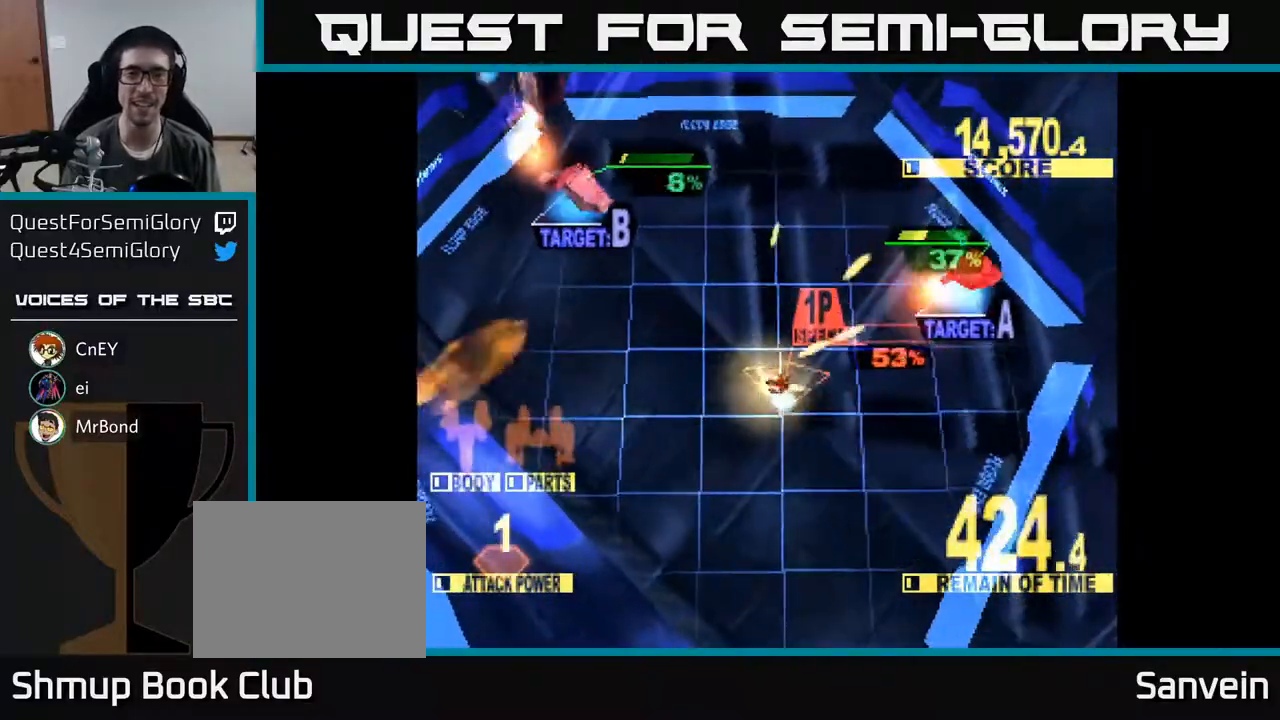
{"buttons": ["X", "DPAD_UP", "DPAD_LEFT"], "right_stick": "center", "events": [[17, "DPAD_UP", "down"], [50, "DPAD_RIGHT", "up"], [117, "DPAD_LEFT", "down"], [133, "DPAD_UP", "up"], [350, "DPAD_UP", "down"]]}
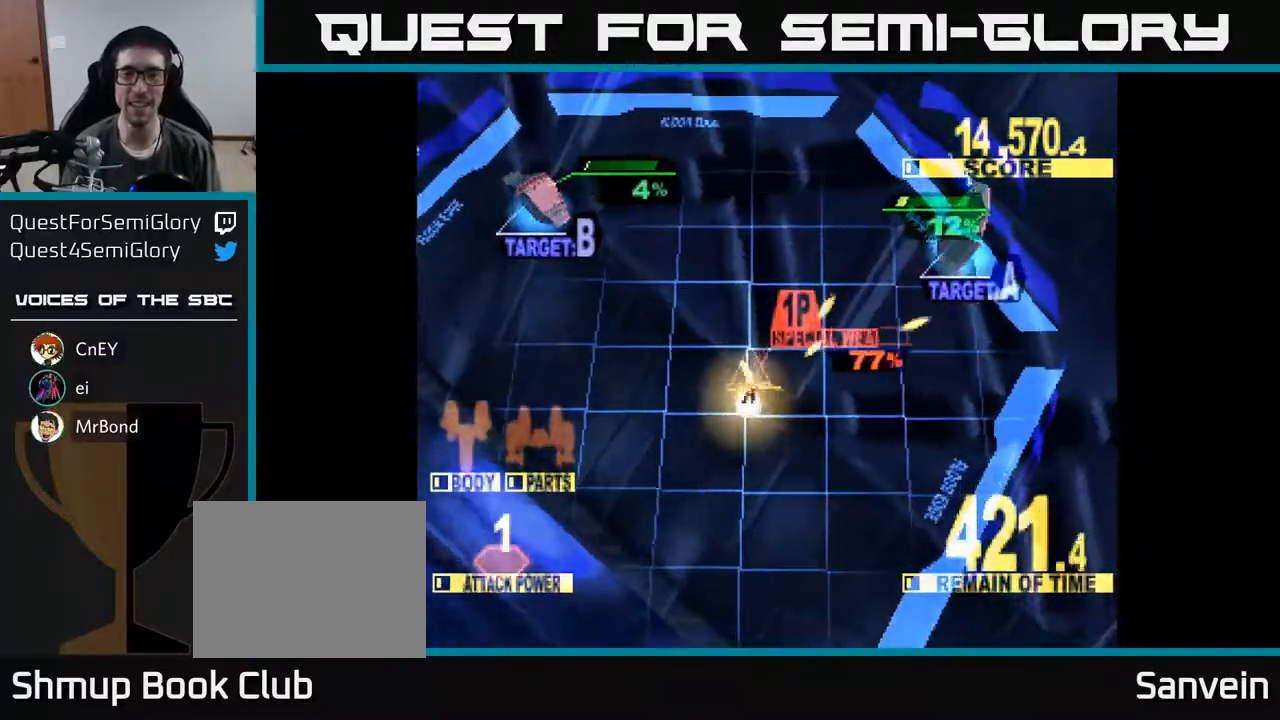
{"buttons": ["DPAD_UP", "DPAD_RIGHT"], "right_stick": "center", "events": [[233, "X", "up"], [300, "X", "down"], [383, "DPAD_LEFT", "up"], [400, "DPAD_RIGHT", "down"], [483, "X", "up"]]}
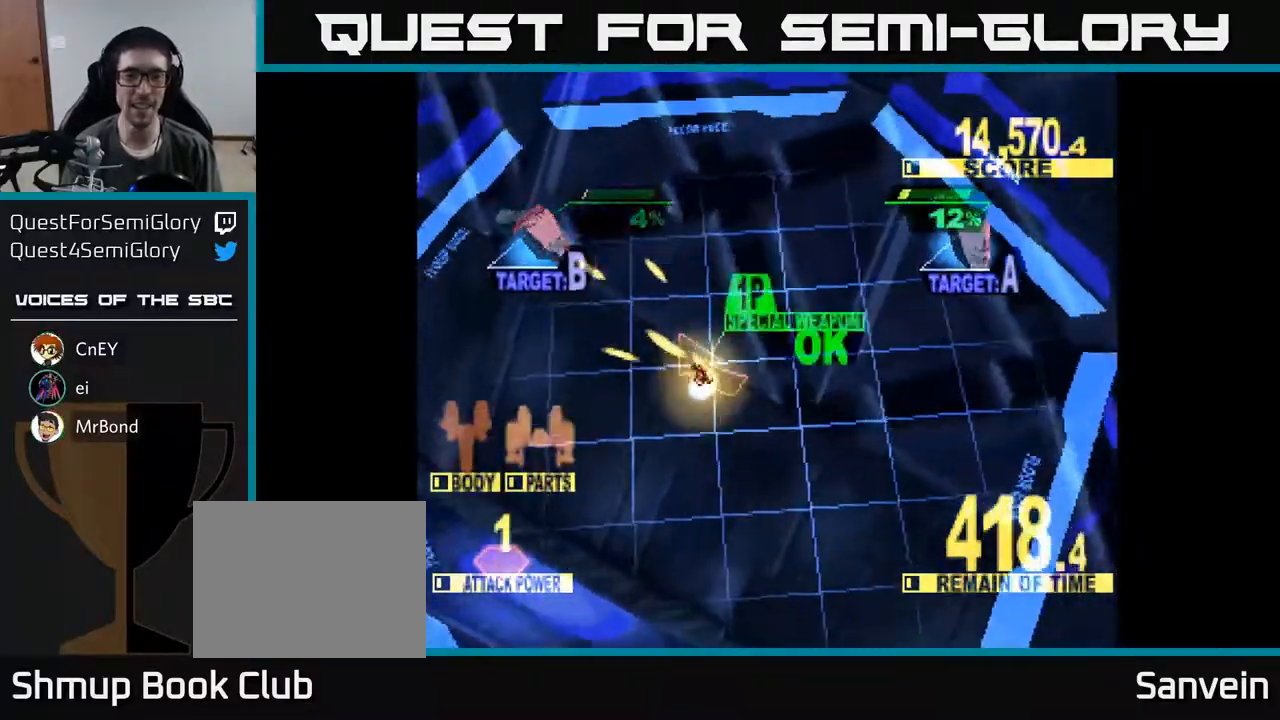
{"buttons": ["X", "DPAD_UP", "DPAD_RIGHT"], "right_stick": "center", "events": [[117, "DPAD_UP", "up"], [200, "DPAD_UP", "down"], [217, "X", "down"]]}
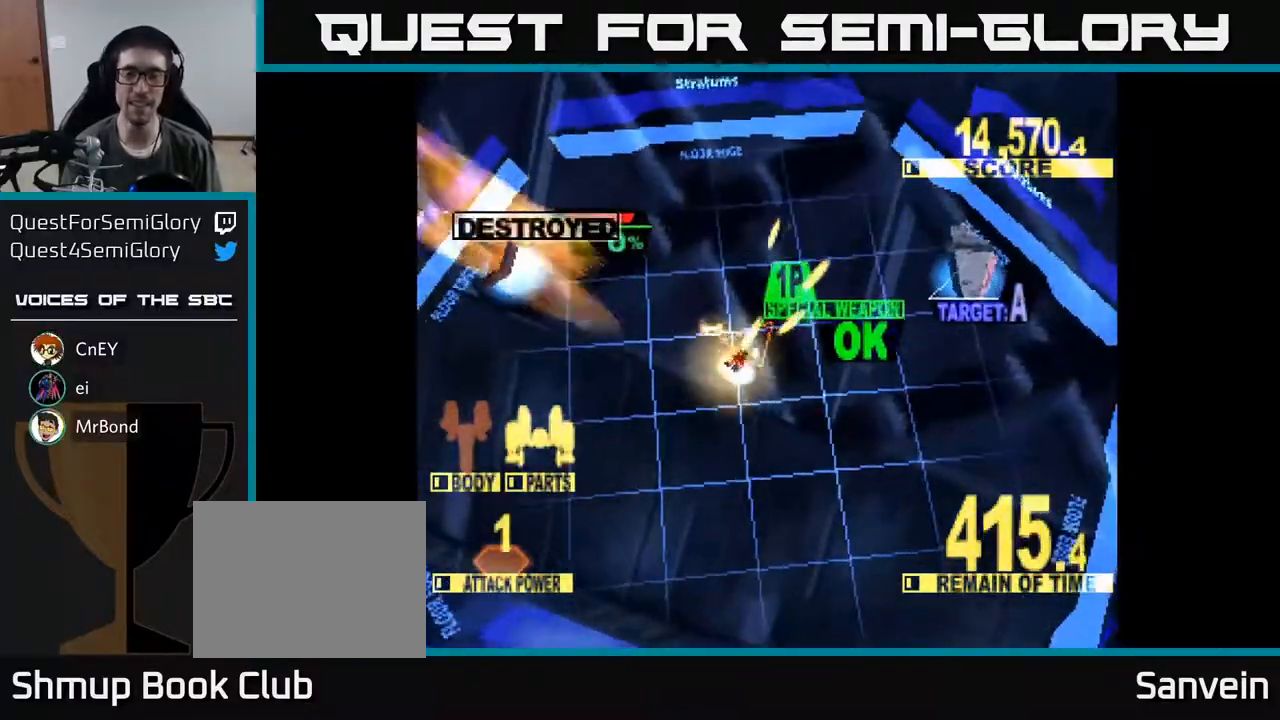
{"buttons": ["X", "DPAD_DOWN", "DPAD_RIGHT"], "right_stick": "center", "events": [[83, "DPAD_UP", "up"], [417, "X", "up"], [433, "DPAD_DOWN", "down"], [467, "X", "down"]]}
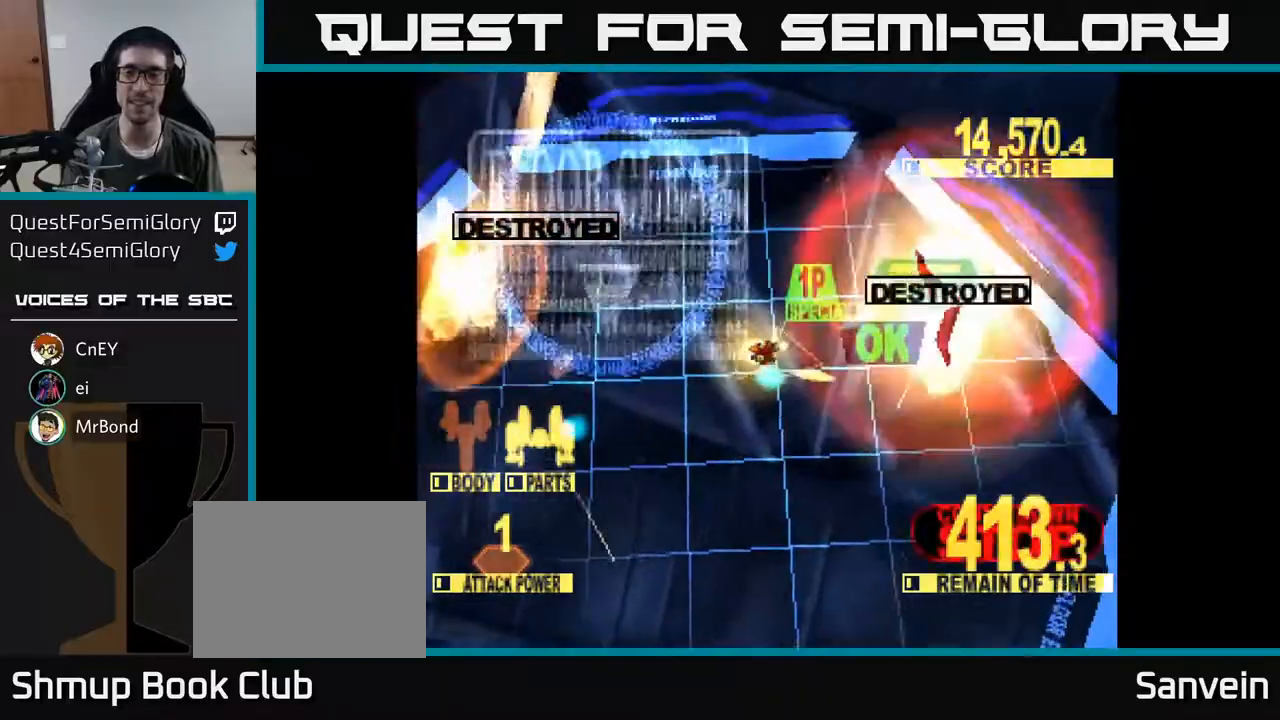
{"buttons": ["X"], "right_stick": "center", "events": [[67, "DPAD_DOWN", "up"], [117, "X", "up"], [200, "X", "down"], [383, "X", "up"], [433, "DPAD_RIGHT", "up"], [483, "X", "down"]]}
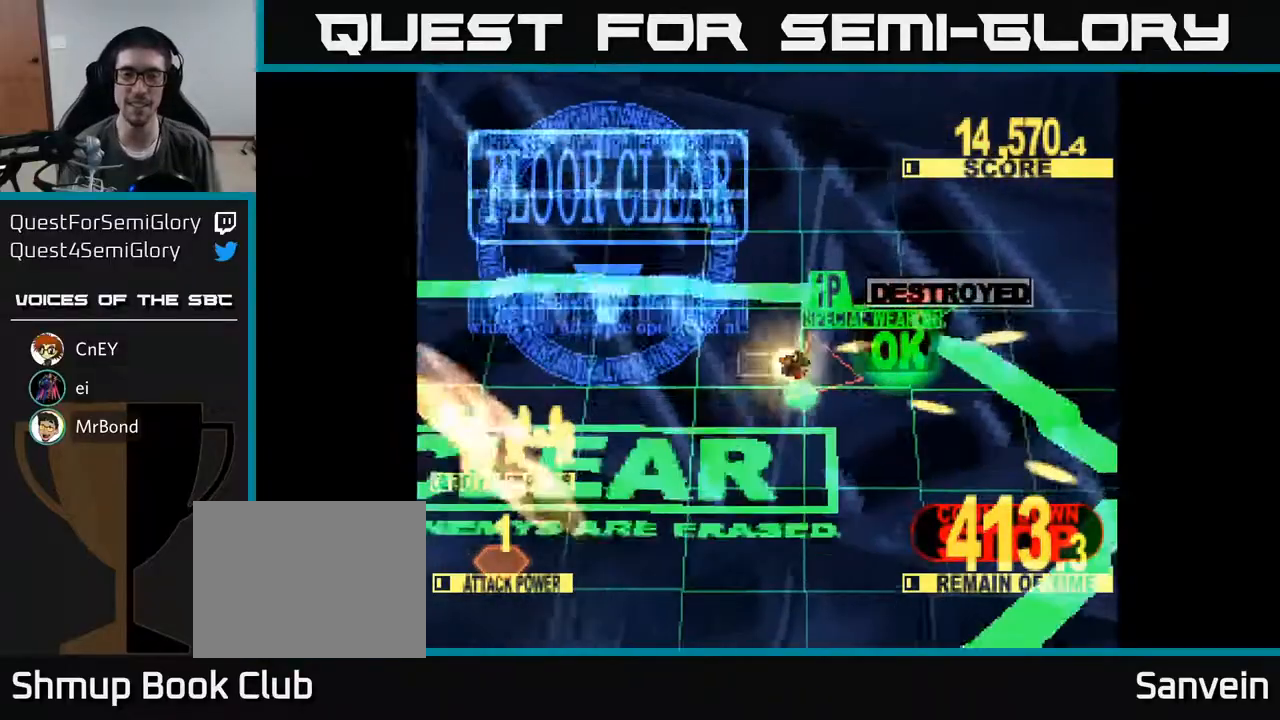
{"buttons": [], "right_stick": "center", "events": [[333, "X", "up"]]}
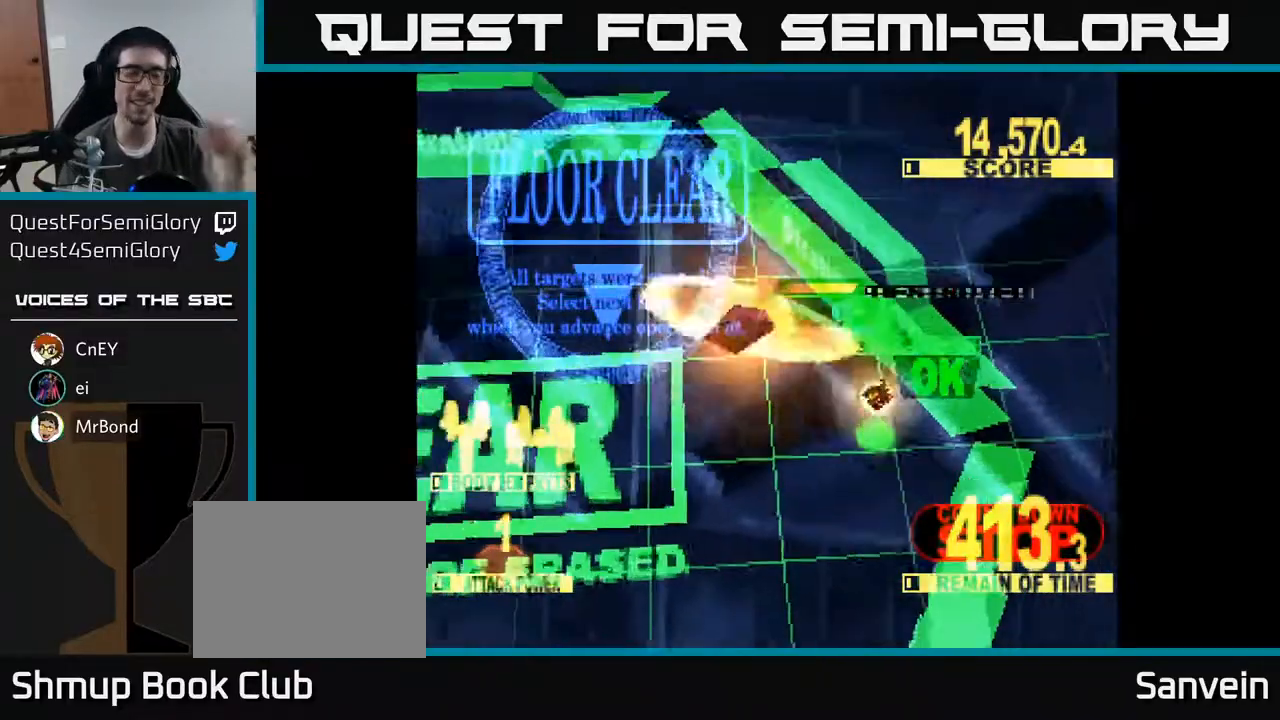
{"buttons": [], "right_stick": "center", "events": []}
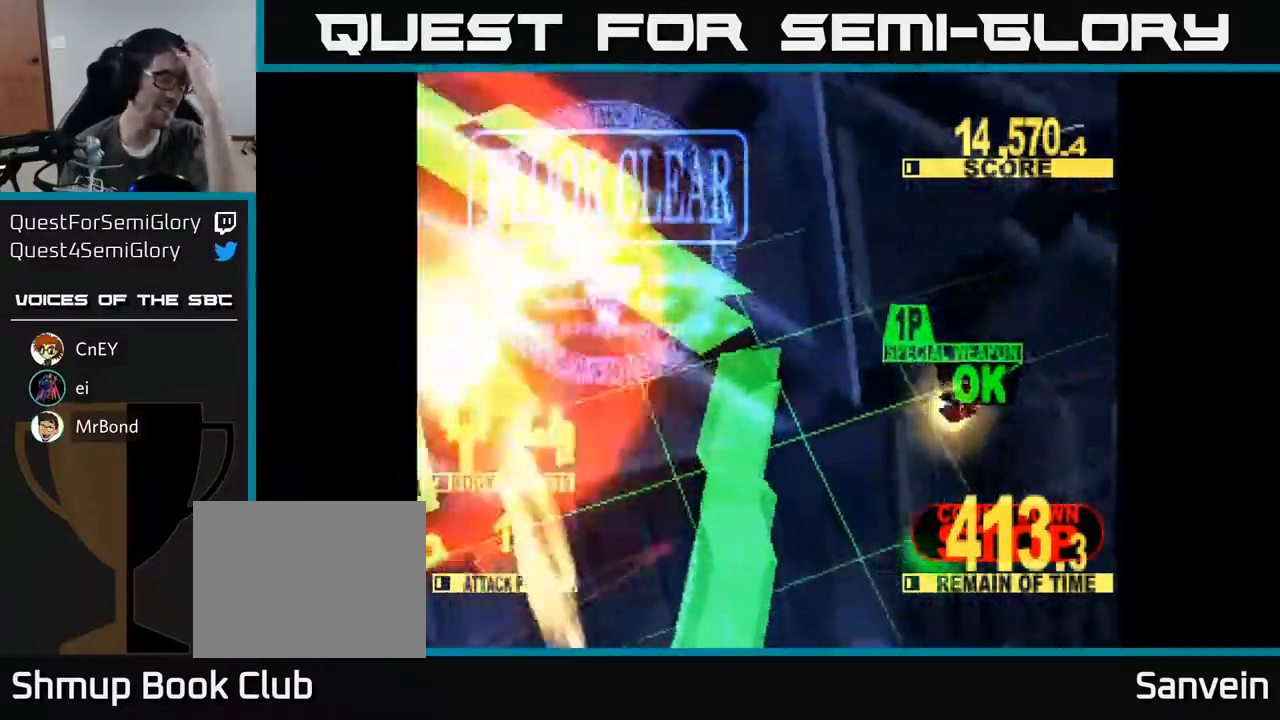
{"buttons": [], "right_stick": "center", "events": []}
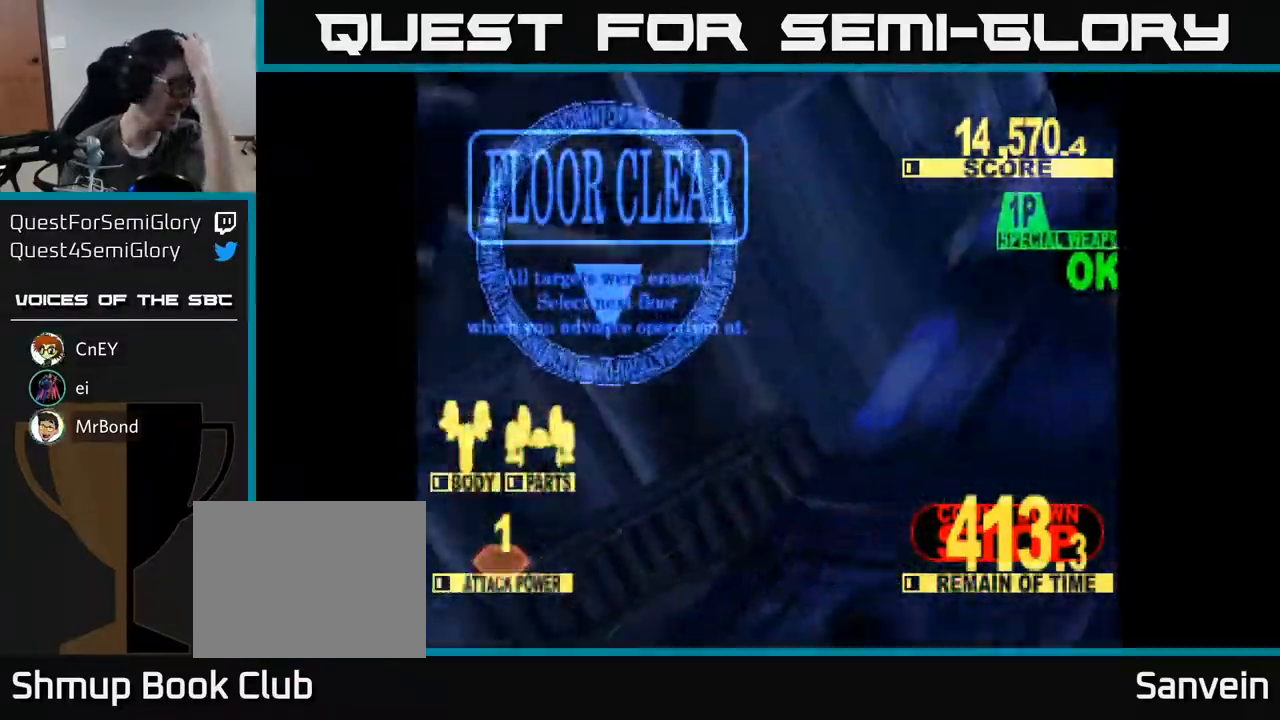
{"buttons": [], "right_stick": "center", "events": []}
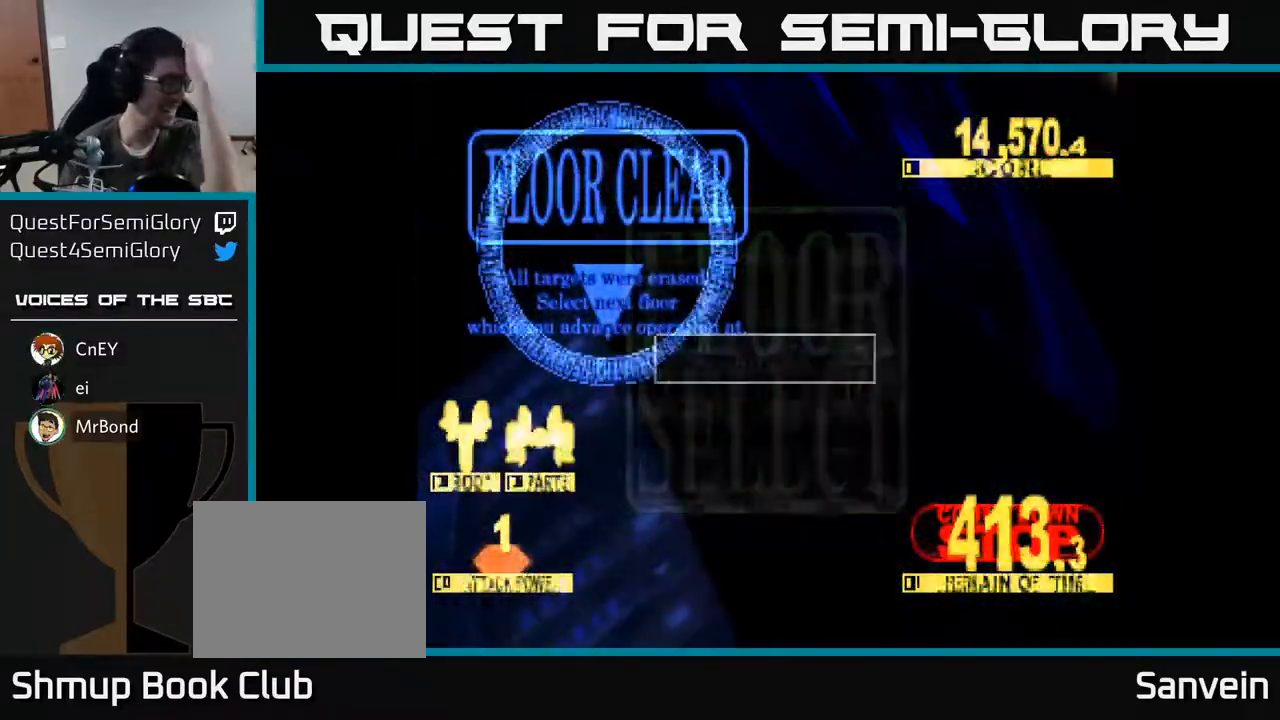
{"buttons": ["A", "X"], "right_stick": "center", "events": [[383, "A", "down"], [467, "X", "down"]]}